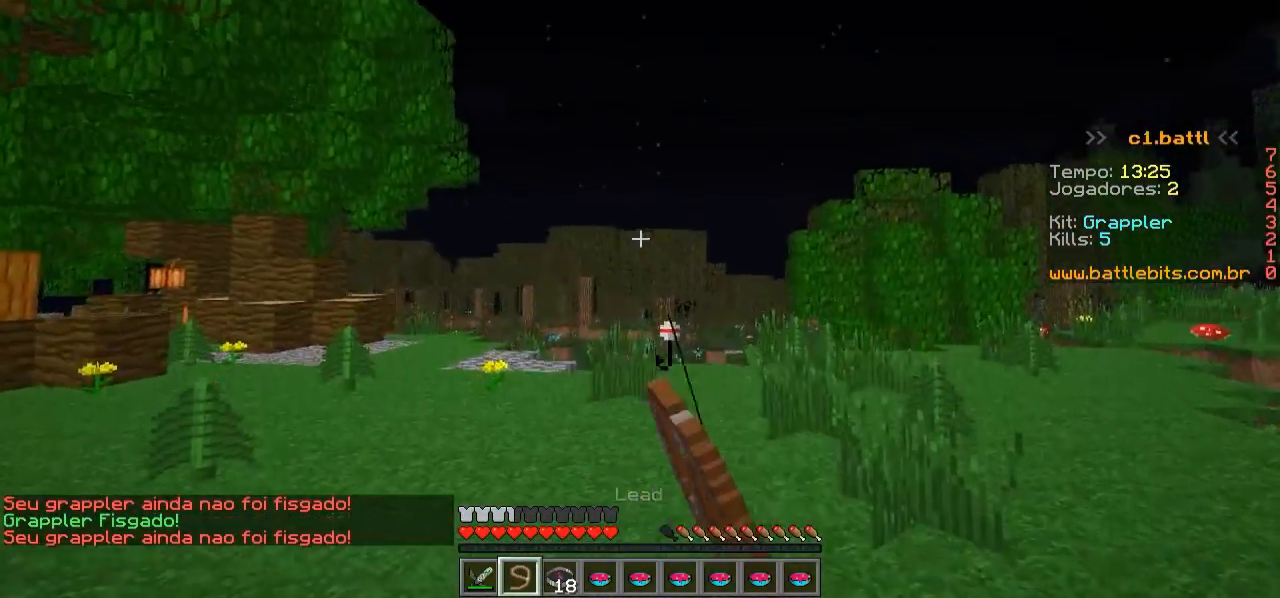
Gameplay with keyboard; each line is a JSON object with the keys held at the frame after it. "events" lists presses ("down") and releases ("up") of "a", "d", "s" and "w" between this image and that frame as [ms after this image, input, new state], when the widget could be followed in between. No other keys are recorded. Mouse input is not recorded.
{"keys": ["w"], "events": []}
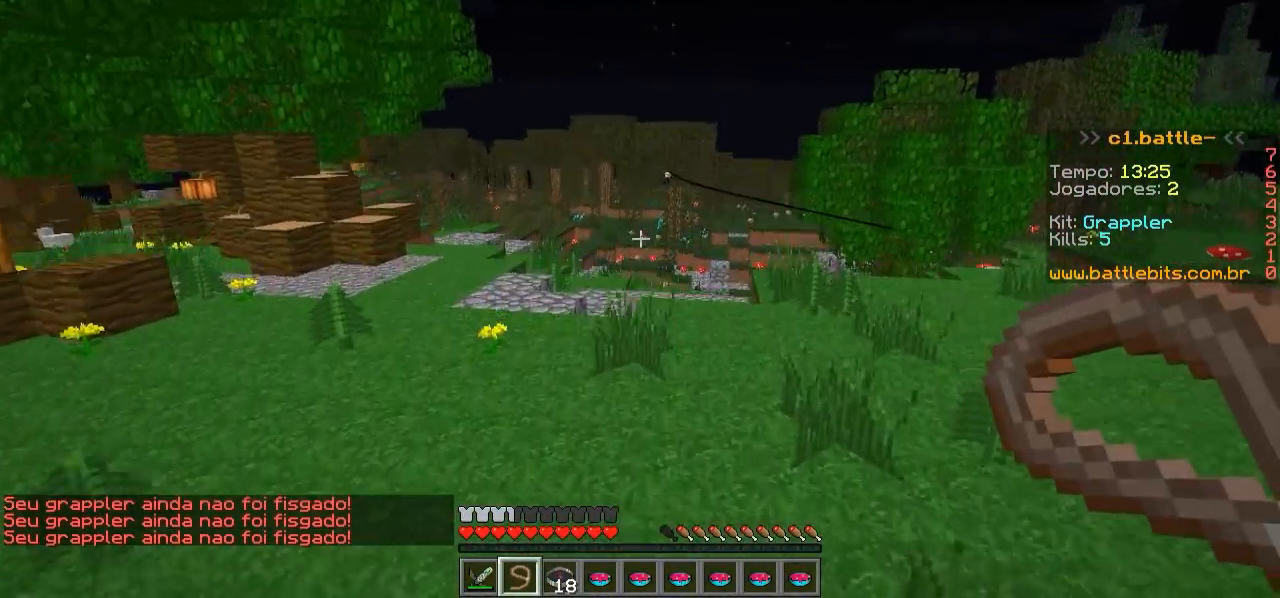
{"keys": ["w"], "events": []}
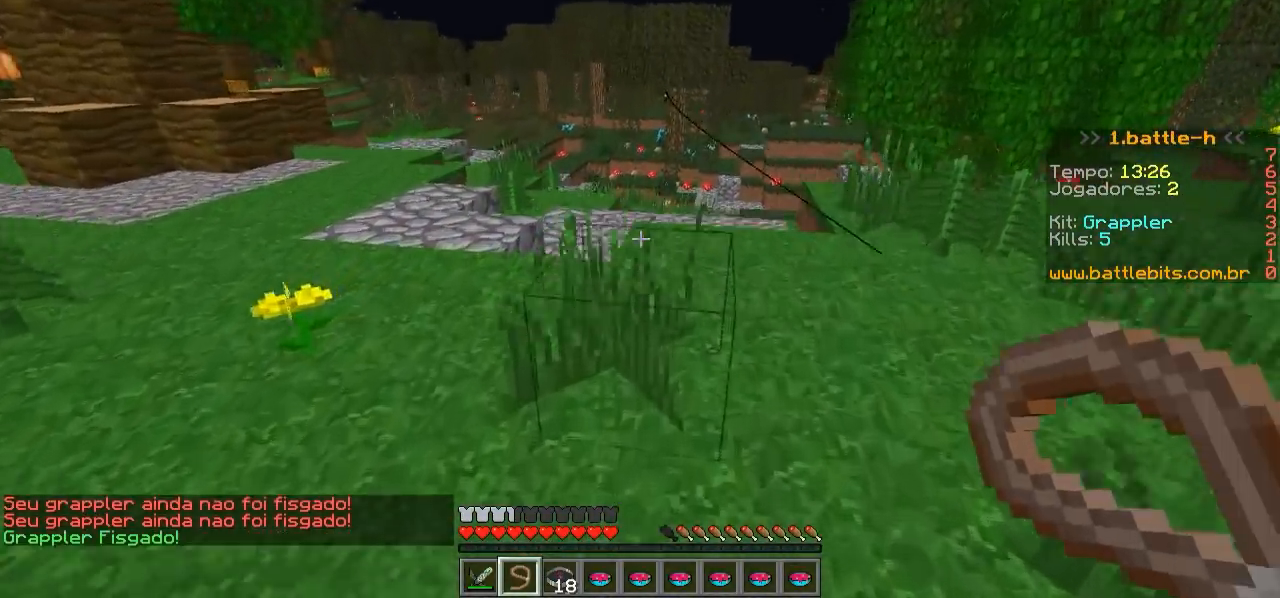
{"keys": ["a", "w"], "events": [[317, "a", "down"]]}
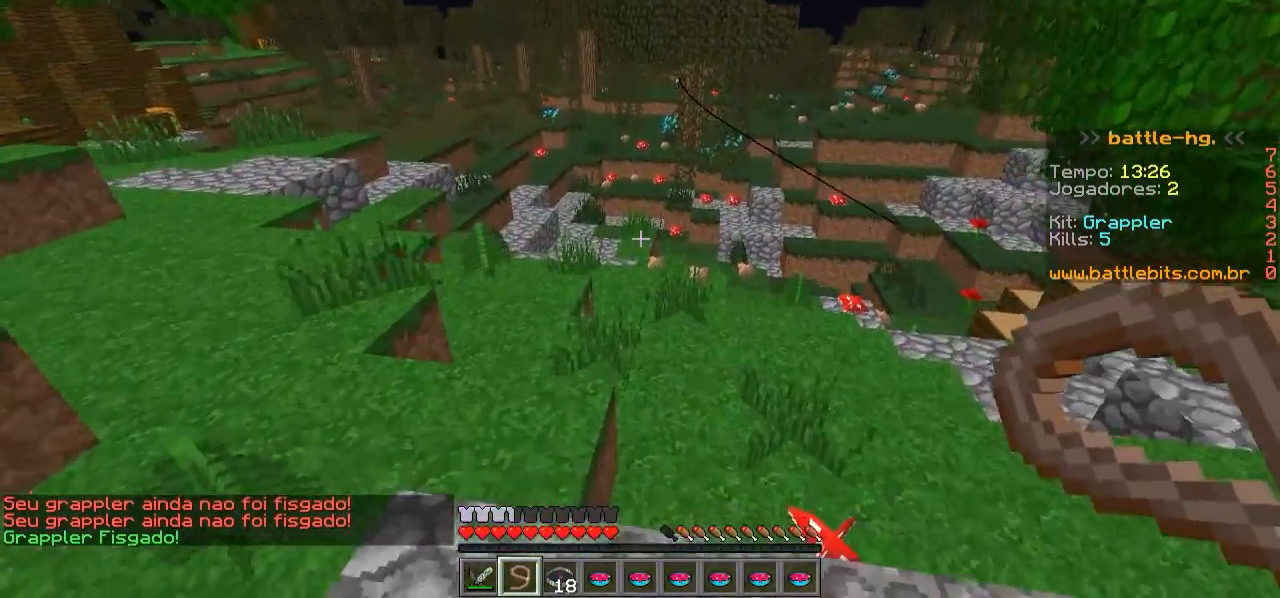
{"keys": ["a", "w"], "events": []}
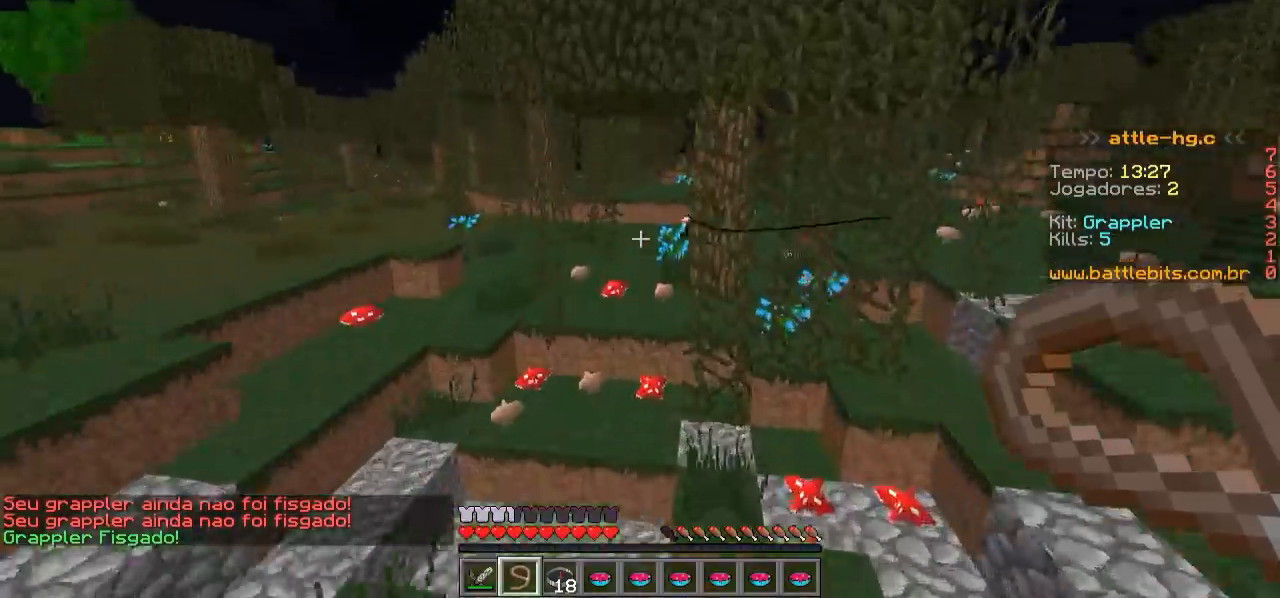
{"keys": ["w"], "events": [[100, "a", "up"]]}
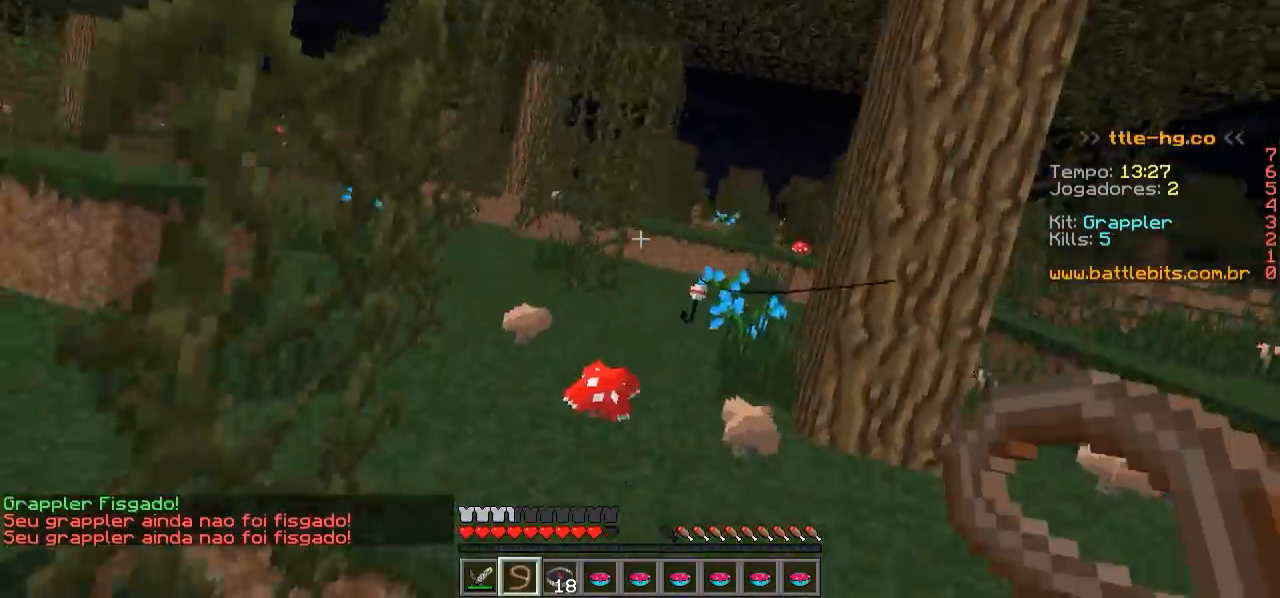
{"keys": ["w"], "events": [[217, "d", "down"], [350, "d", "up"]]}
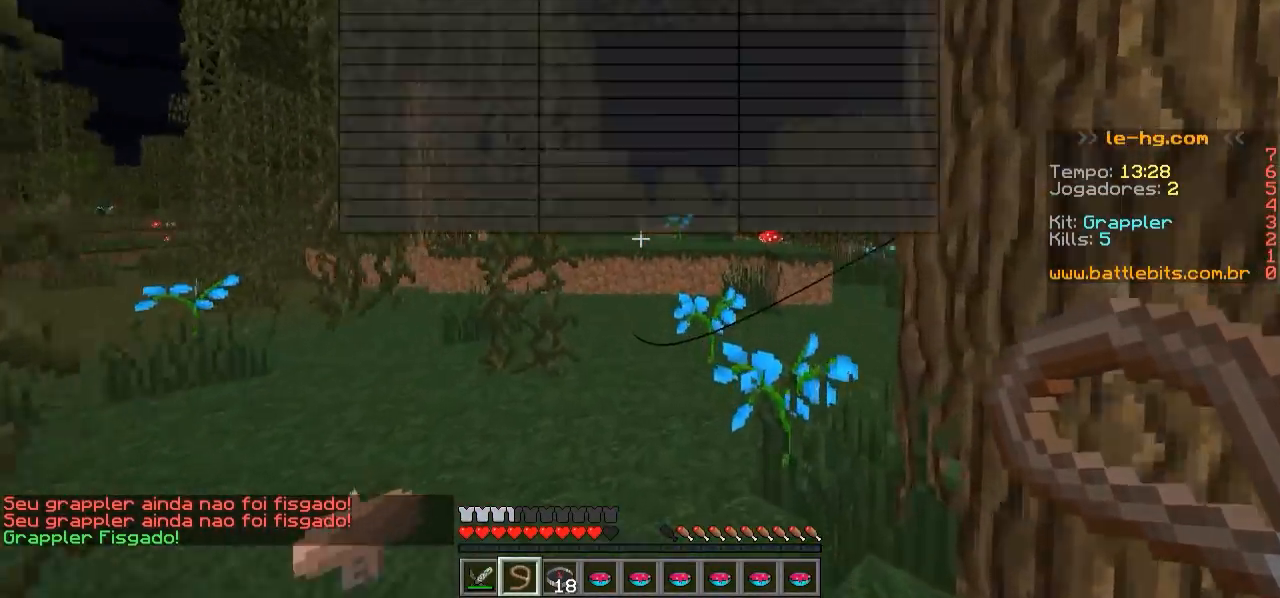
{"keys": ["w"], "events": []}
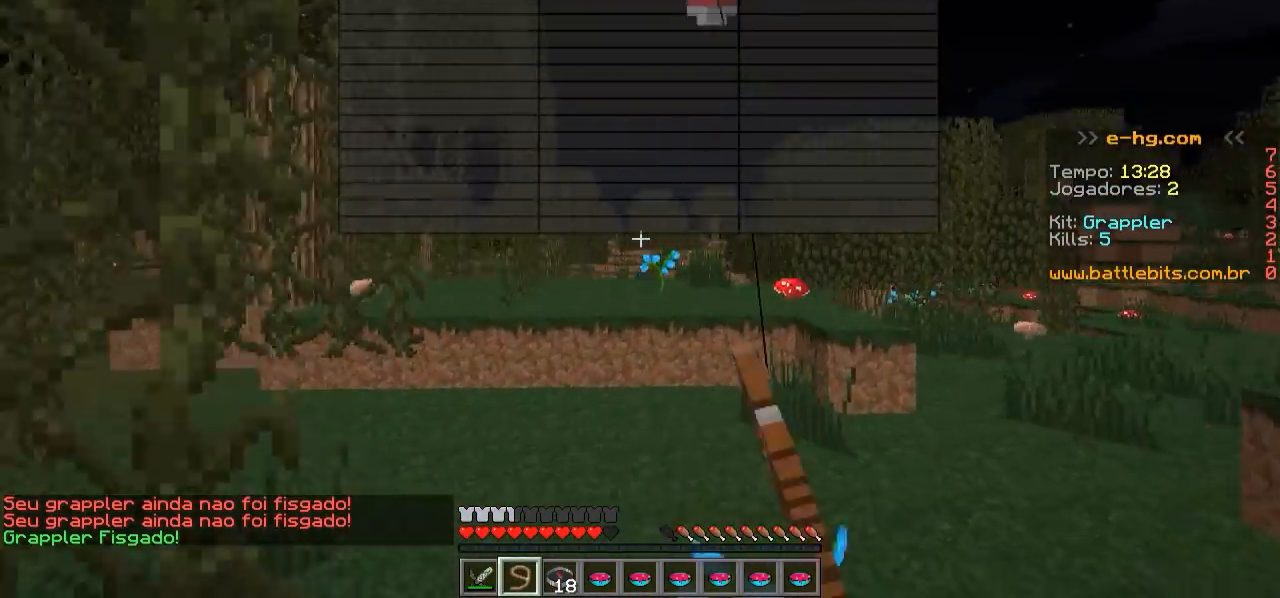
{"keys": ["w"], "events": []}
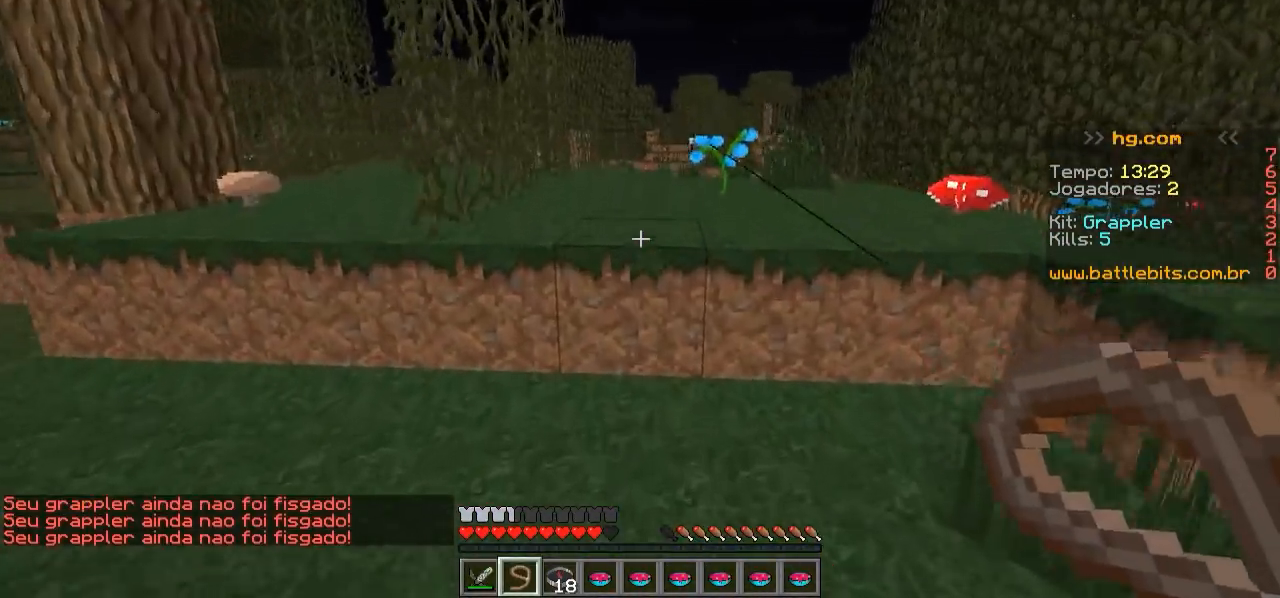
{"keys": ["w"], "events": []}
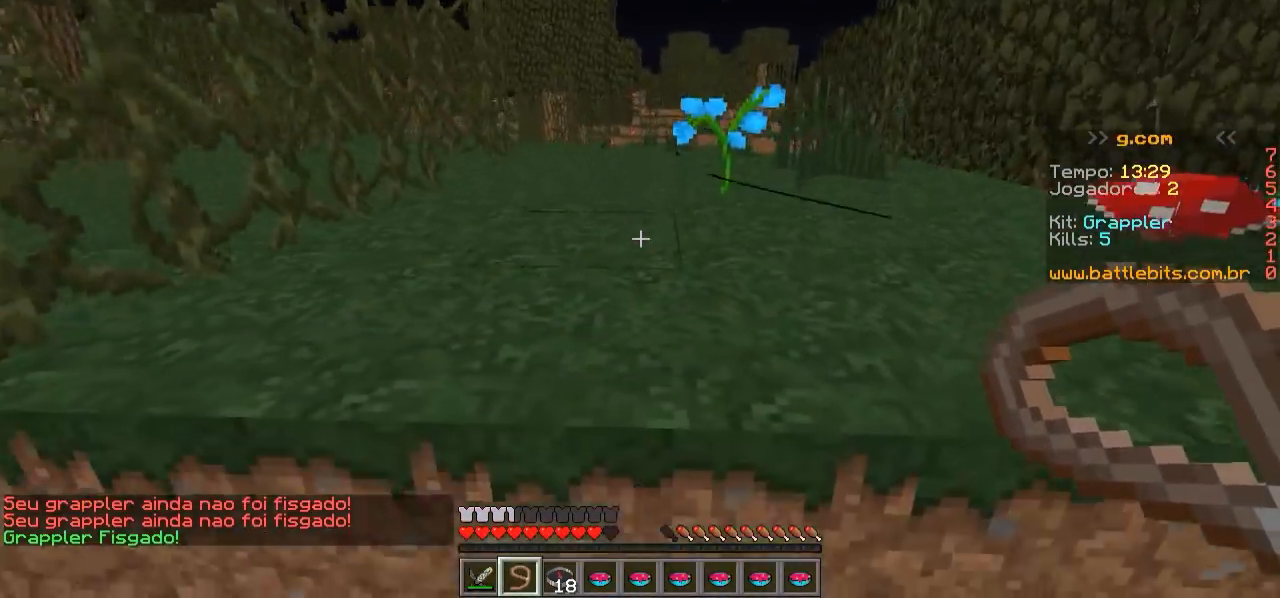
{"keys": ["w"], "events": []}
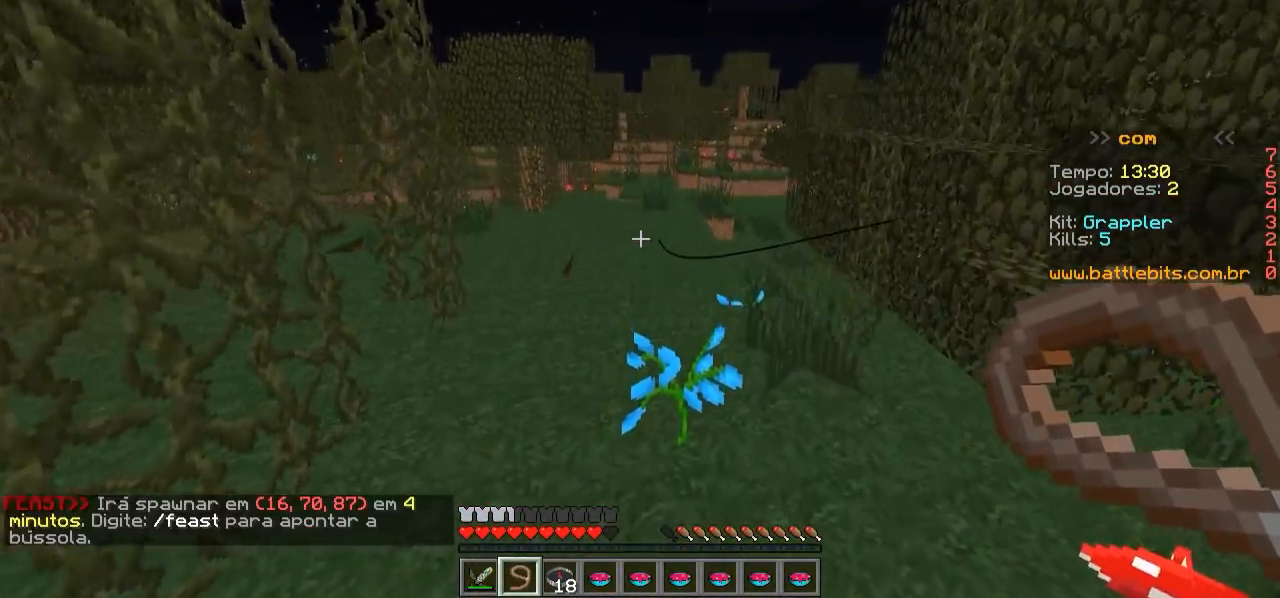
{"keys": ["w"], "events": []}
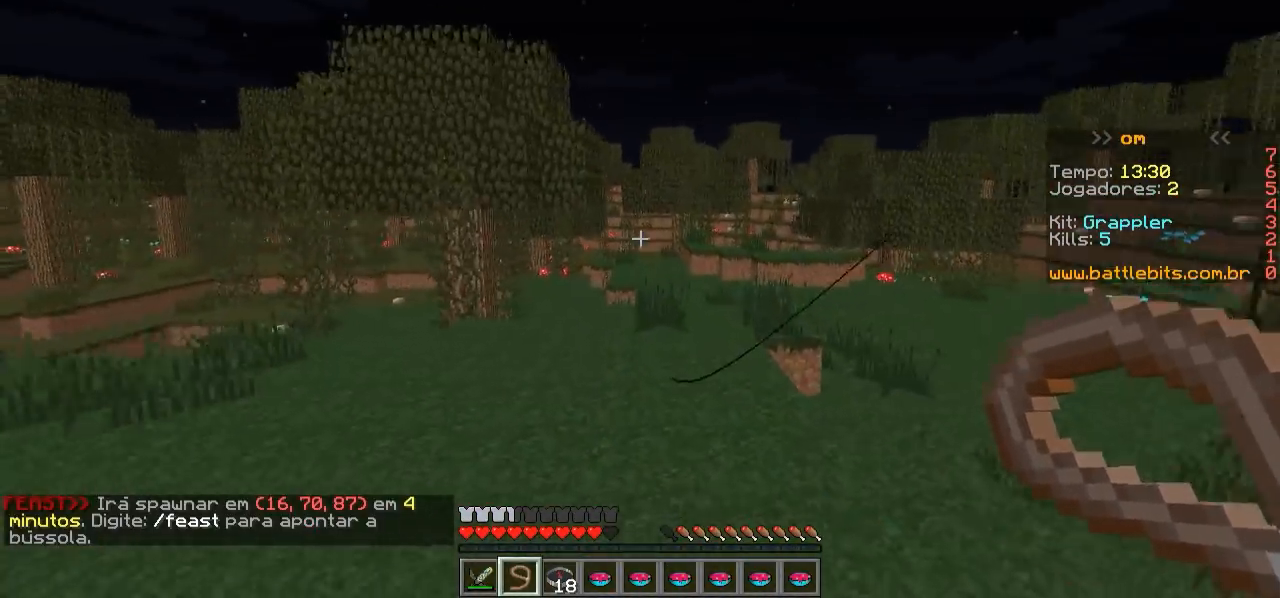
{"keys": ["w"], "events": []}
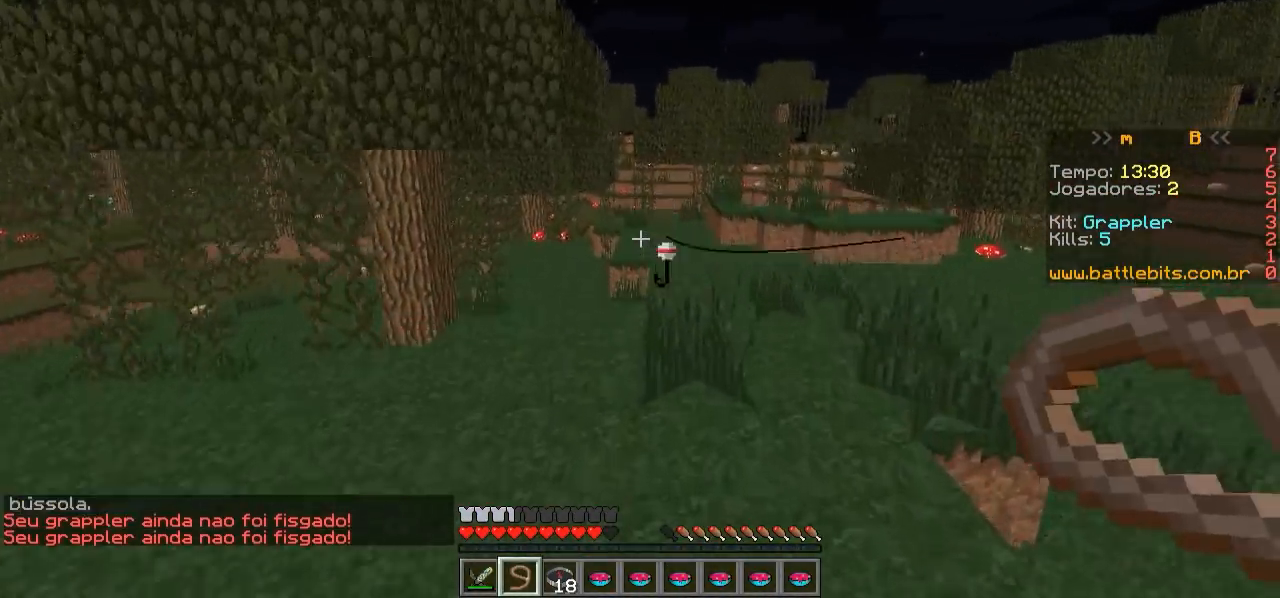
{"keys": ["w"], "events": []}
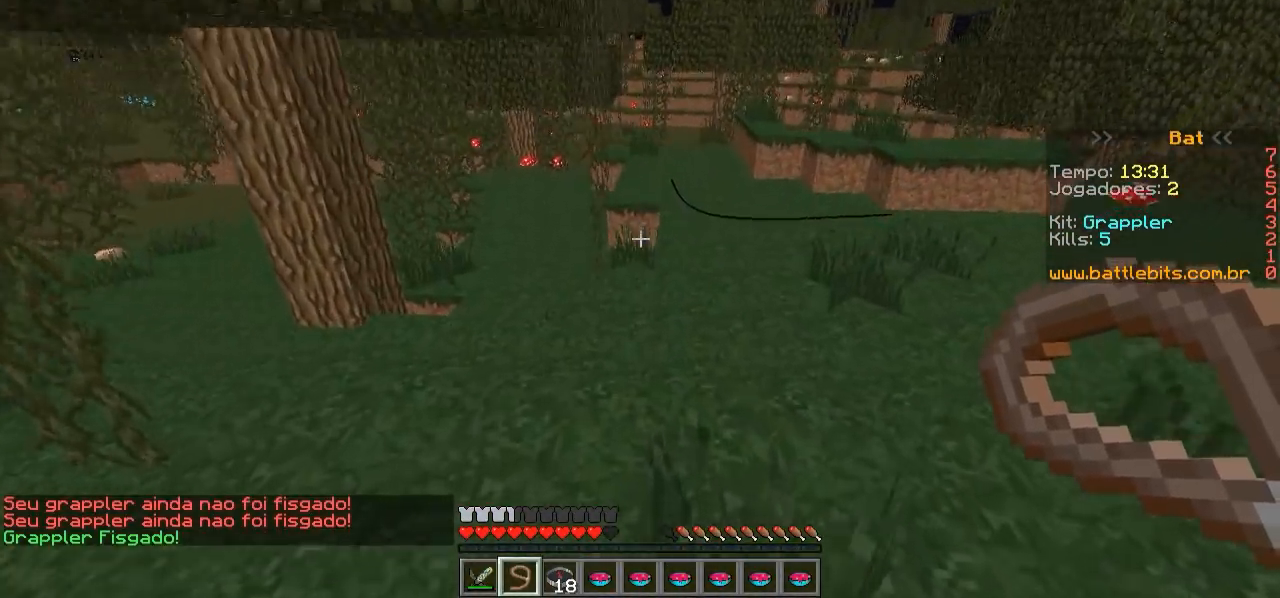
{"keys": ["w"], "events": []}
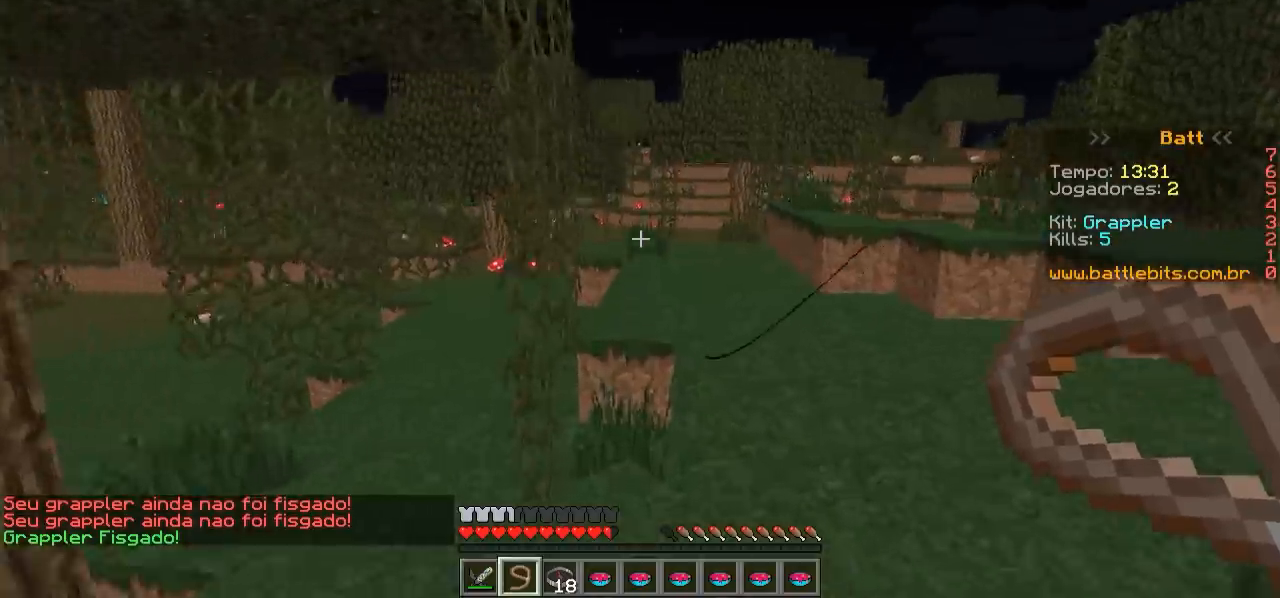
{"keys": ["d", "w"], "events": [[400, "d", "down"]]}
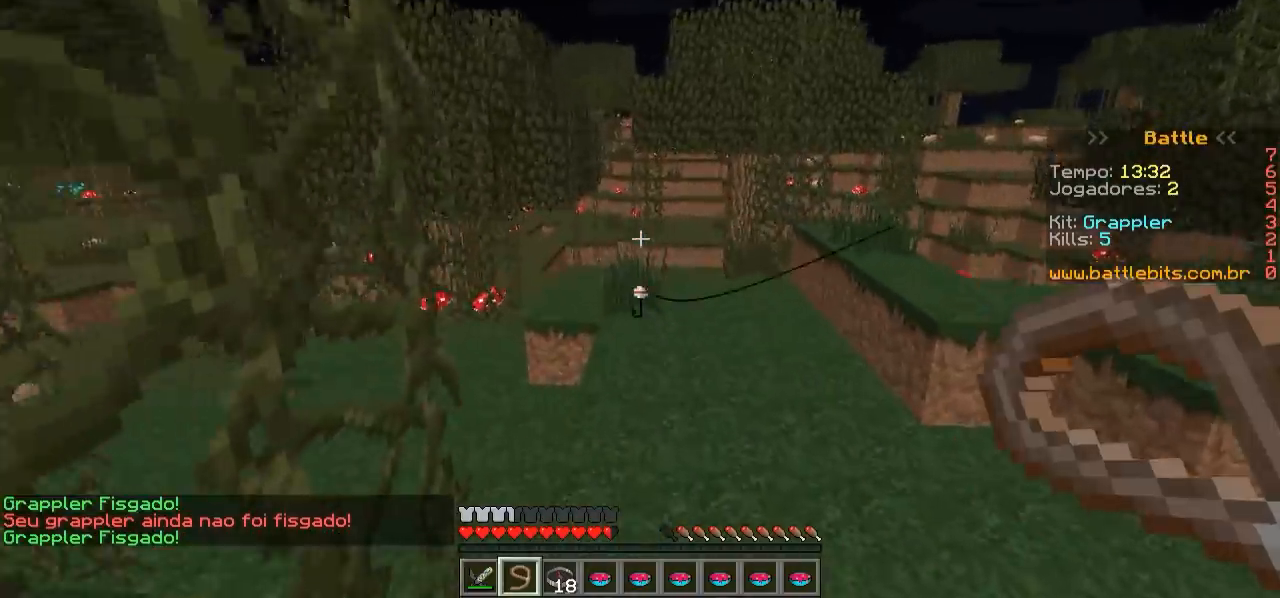
{"keys": ["d", "w"], "events": [[100, "d", "up"], [450, "d", "down"]]}
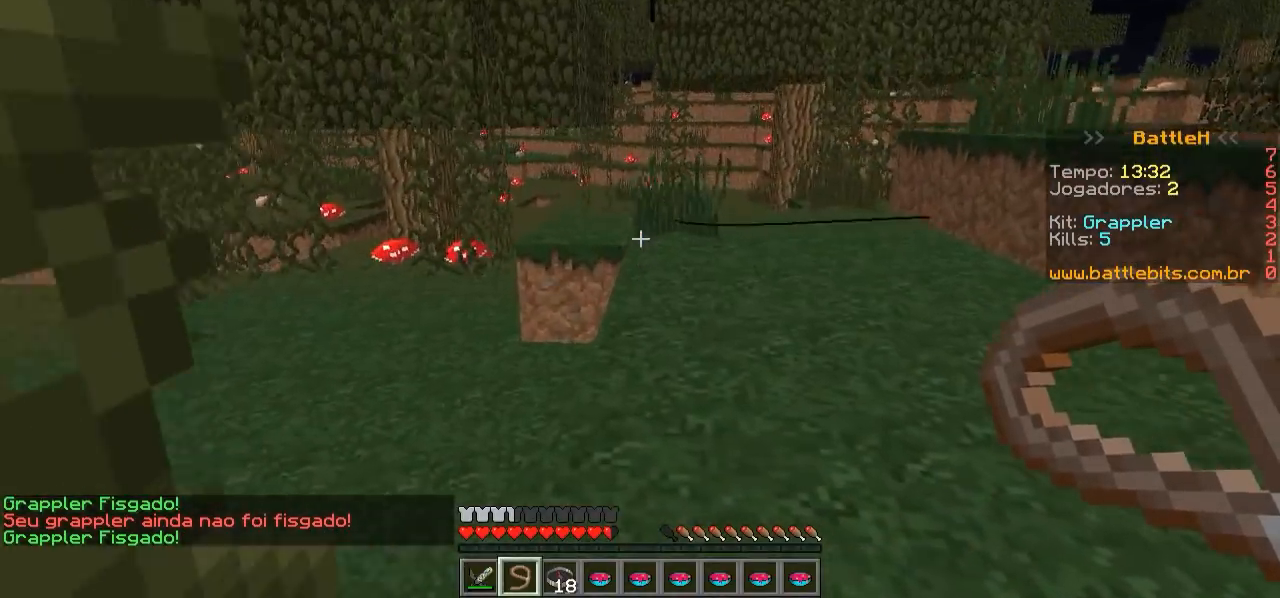
{"keys": ["d", "w"], "events": [[150, "d", "up"], [300, "d", "down"]]}
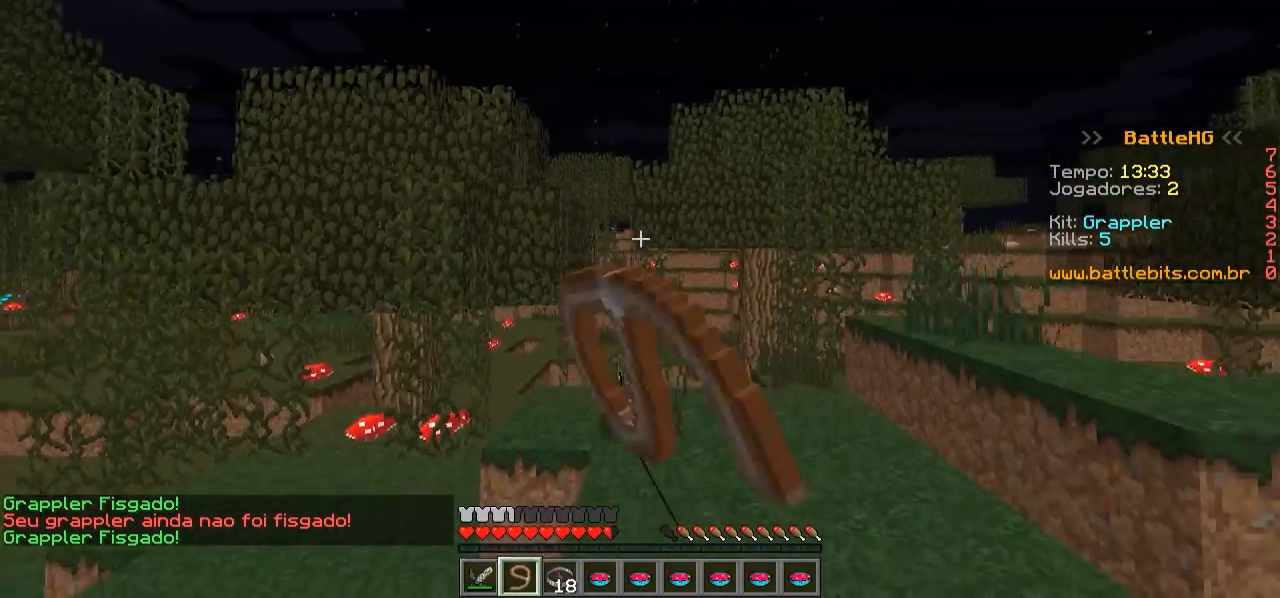
{"keys": ["w"], "events": [[17, "d", "up"]]}
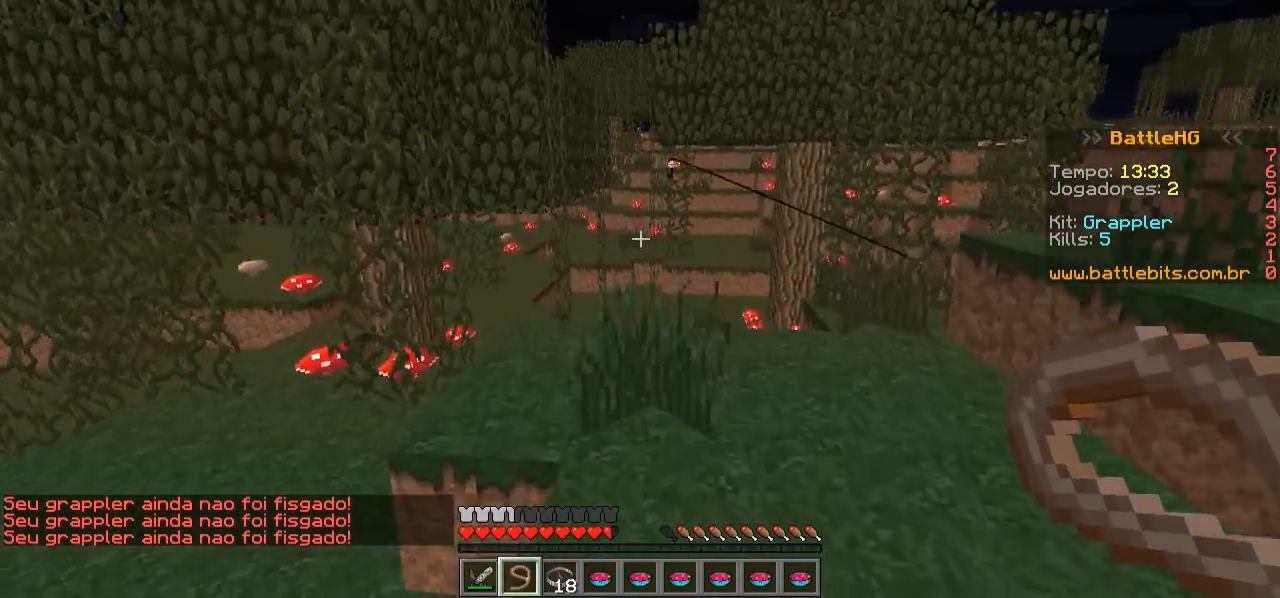
{"keys": ["w"], "events": []}
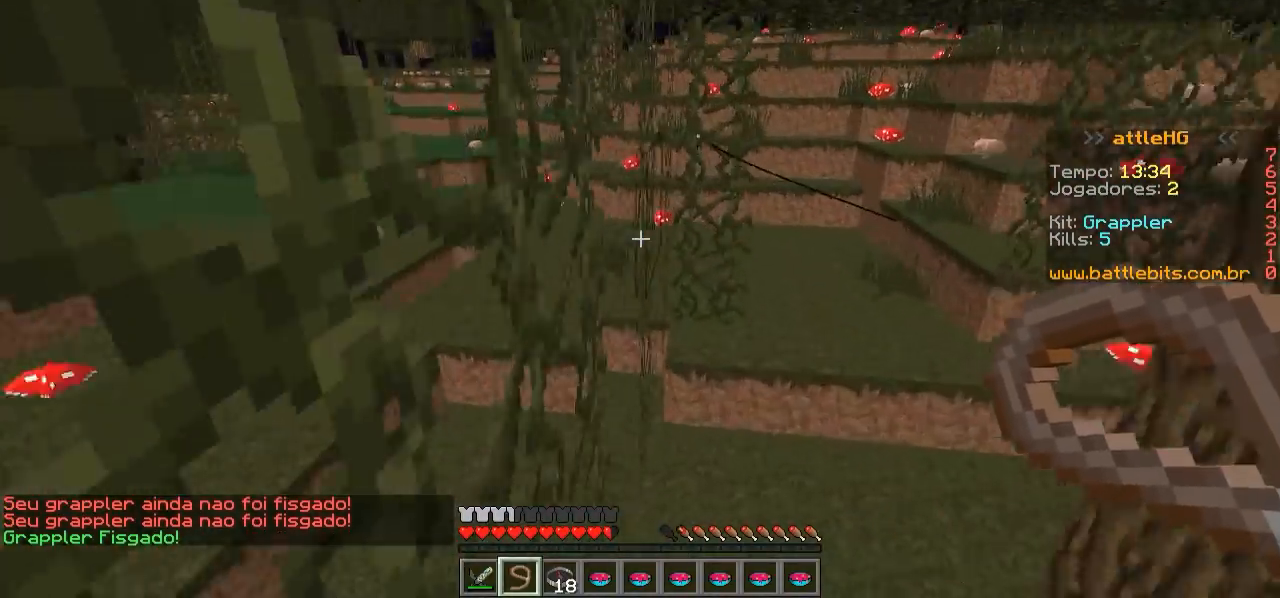
{"keys": ["w"], "events": []}
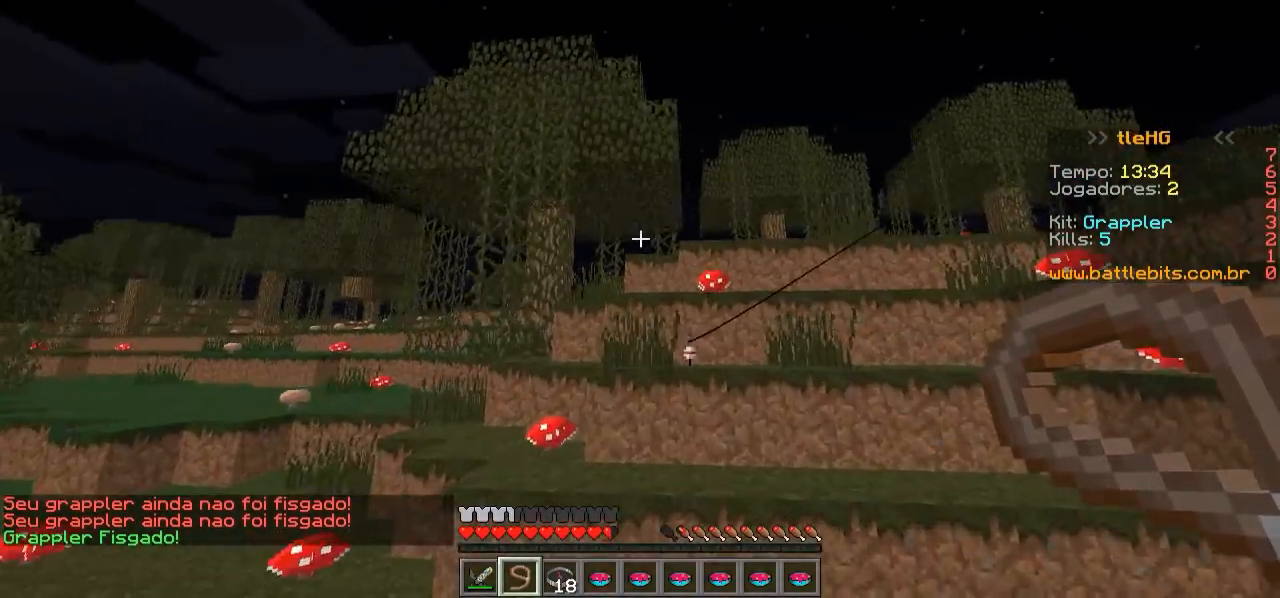
{"keys": ["d", "w"], "events": [[400, "d", "down"]]}
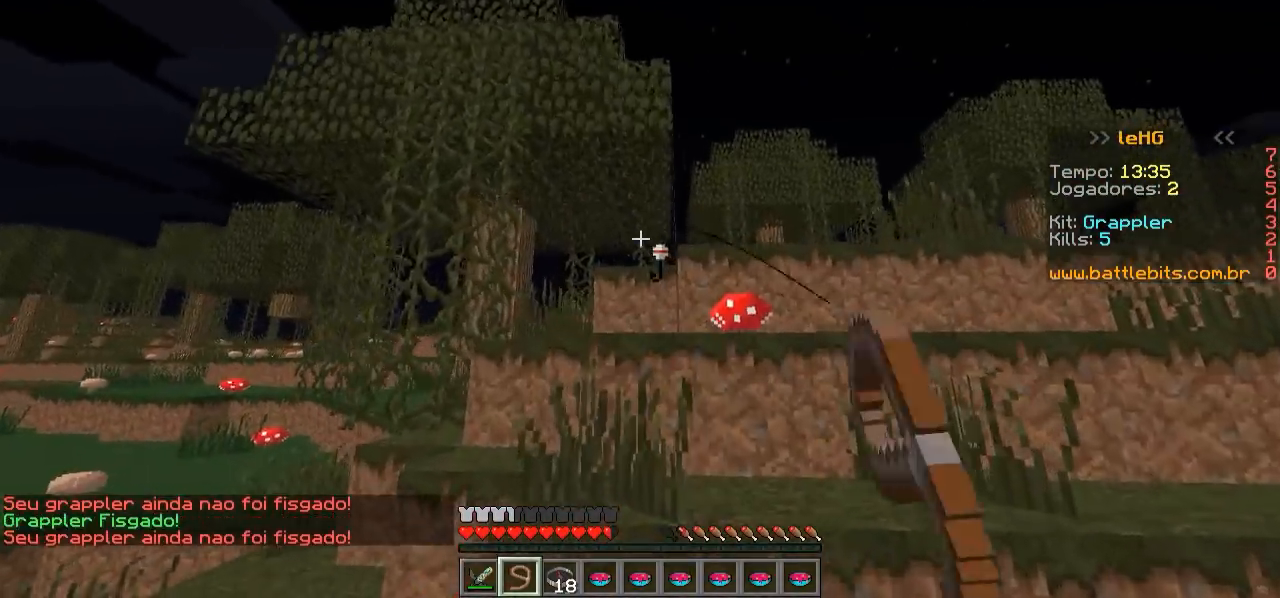
{"keys": ["d", "w"], "events": [[150, "d", "up"], [400, "d", "down"]]}
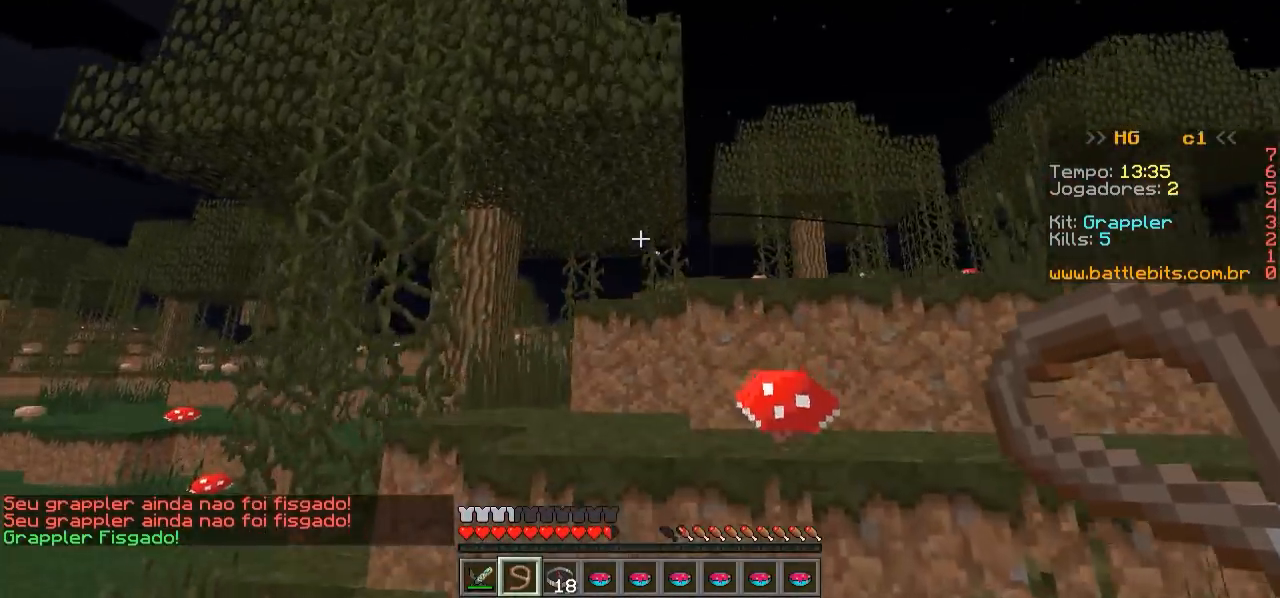
{"keys": ["d", "w"], "events": []}
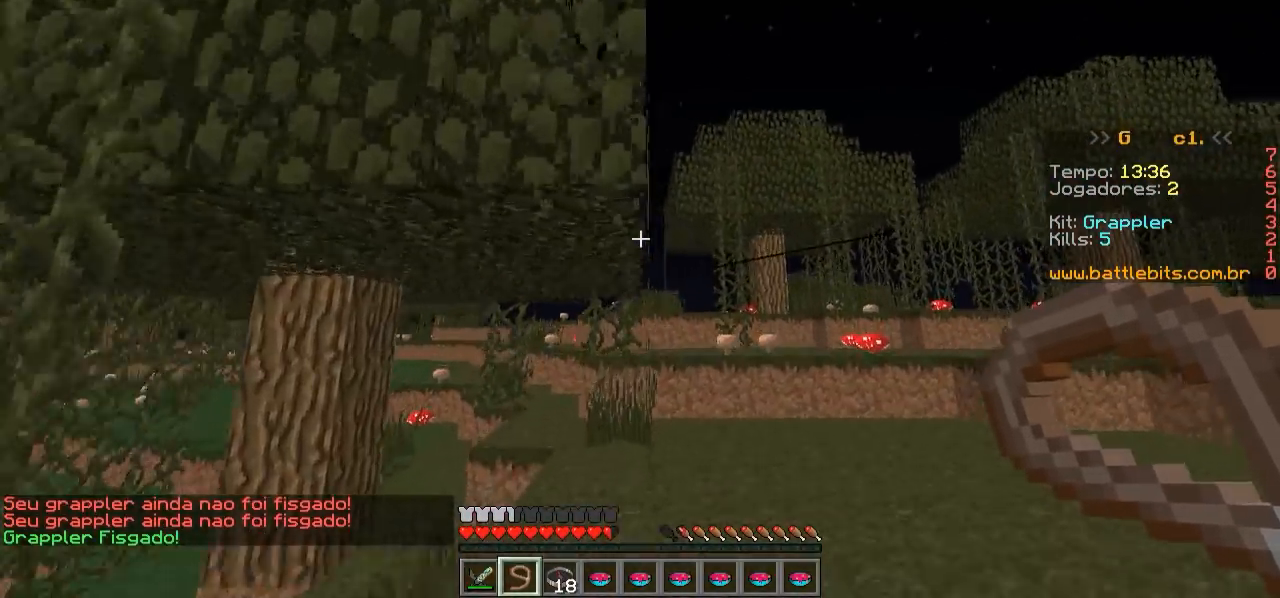
{"keys": ["d", "w"], "events": []}
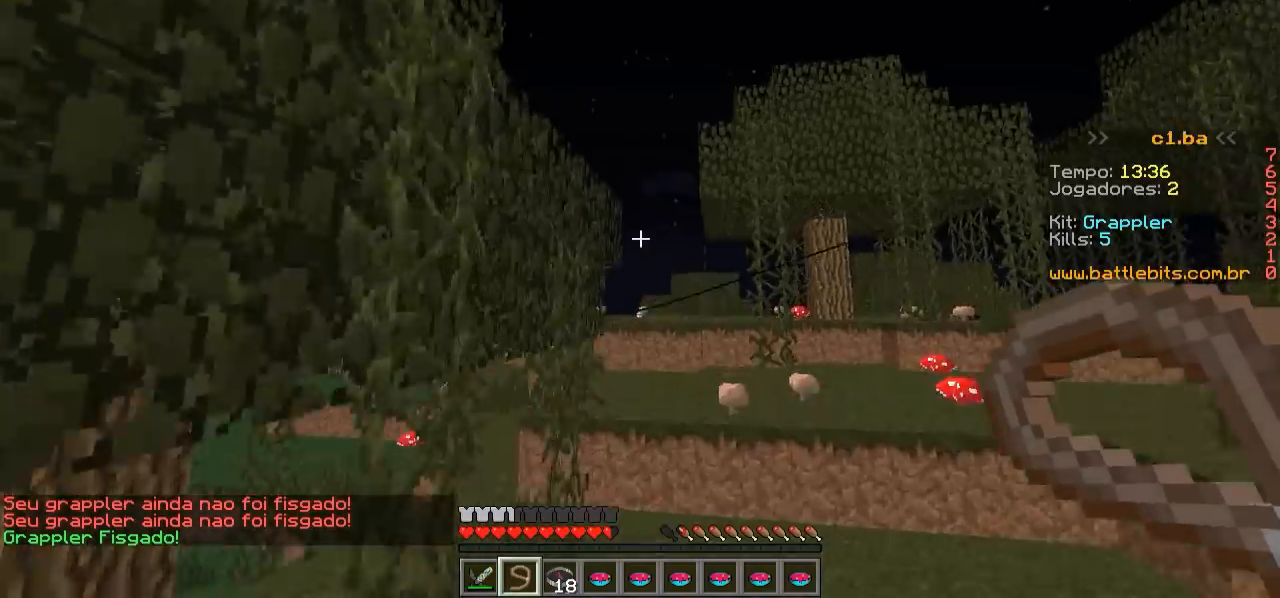
{"keys": ["w"], "events": [[150, "d", "up"]]}
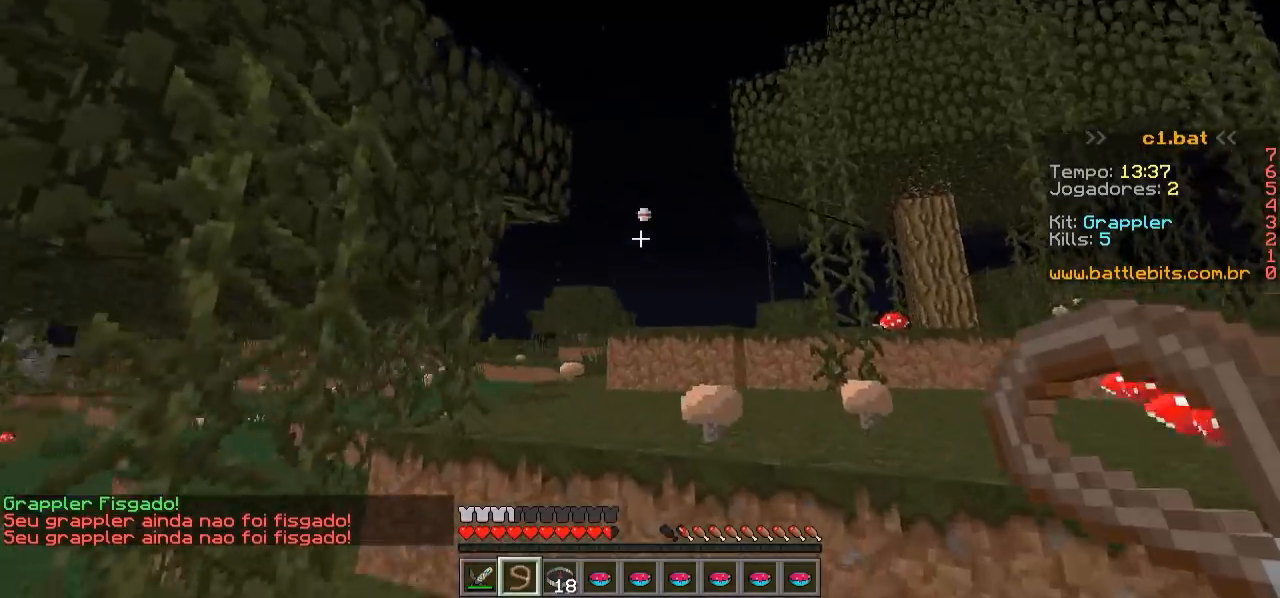
{"keys": ["w"], "events": []}
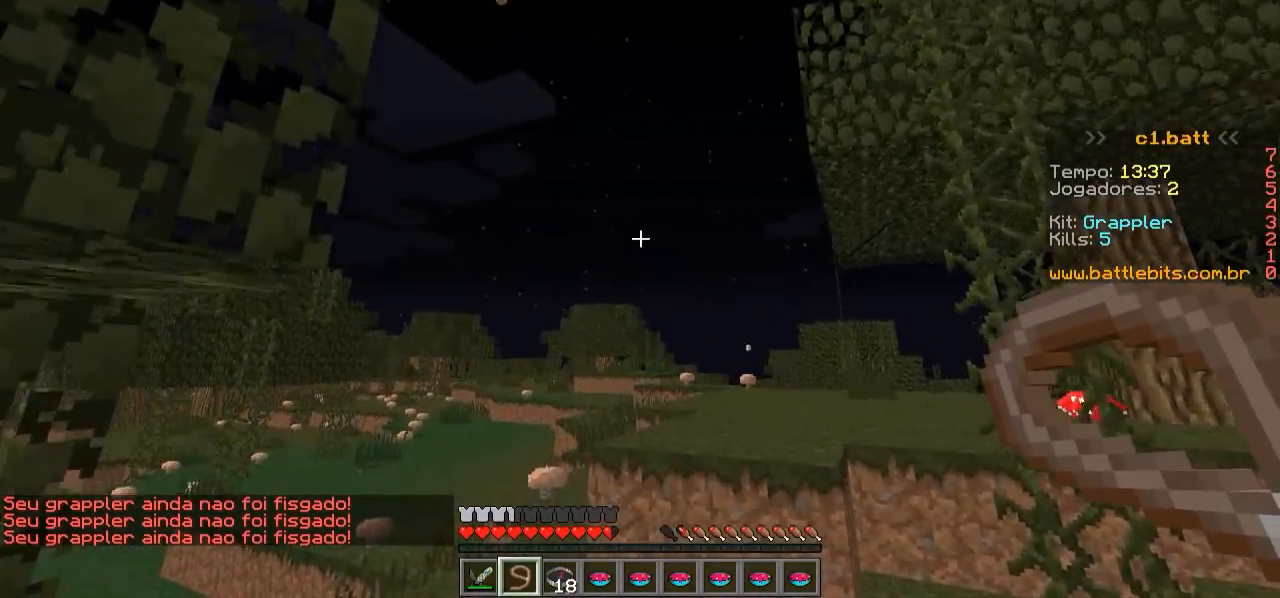
{"keys": ["w"], "events": []}